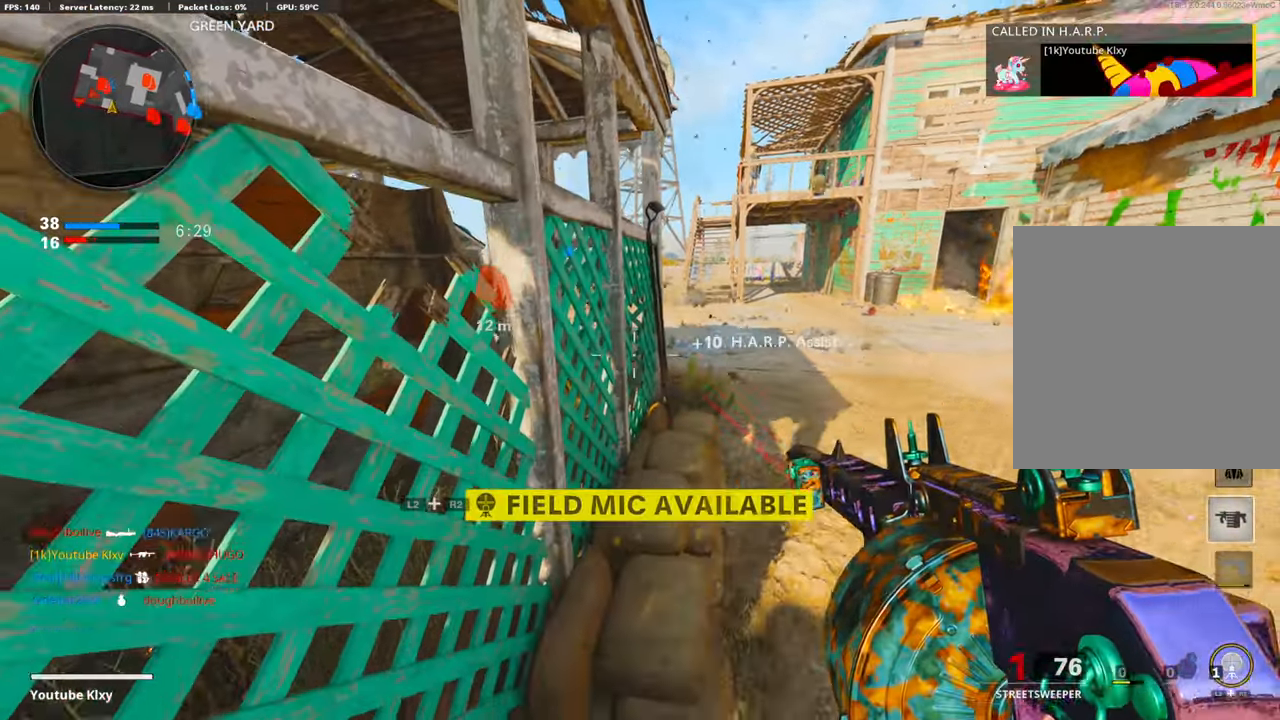
Gameplay with a controller (PlayStation layout); each line is a JSON object with the inputs held at the frame after it. "events" lists button and stick changes between this image and that frame as [ms after this image, input, new state], when the widget could be followed in between. Not read: TOUCHPAD.
{"buttons": ["DPAD_RIGHT"], "left_stick": "center", "right_stick": "center", "events": [[161, "DPAD_RIGHT", "down"], [242, "DPAD_RIGHT", "up"], [302, "DPAD_RIGHT", "down"], [382, "DPAD_RIGHT", "up"], [483, "DPAD_RIGHT", "down"]]}
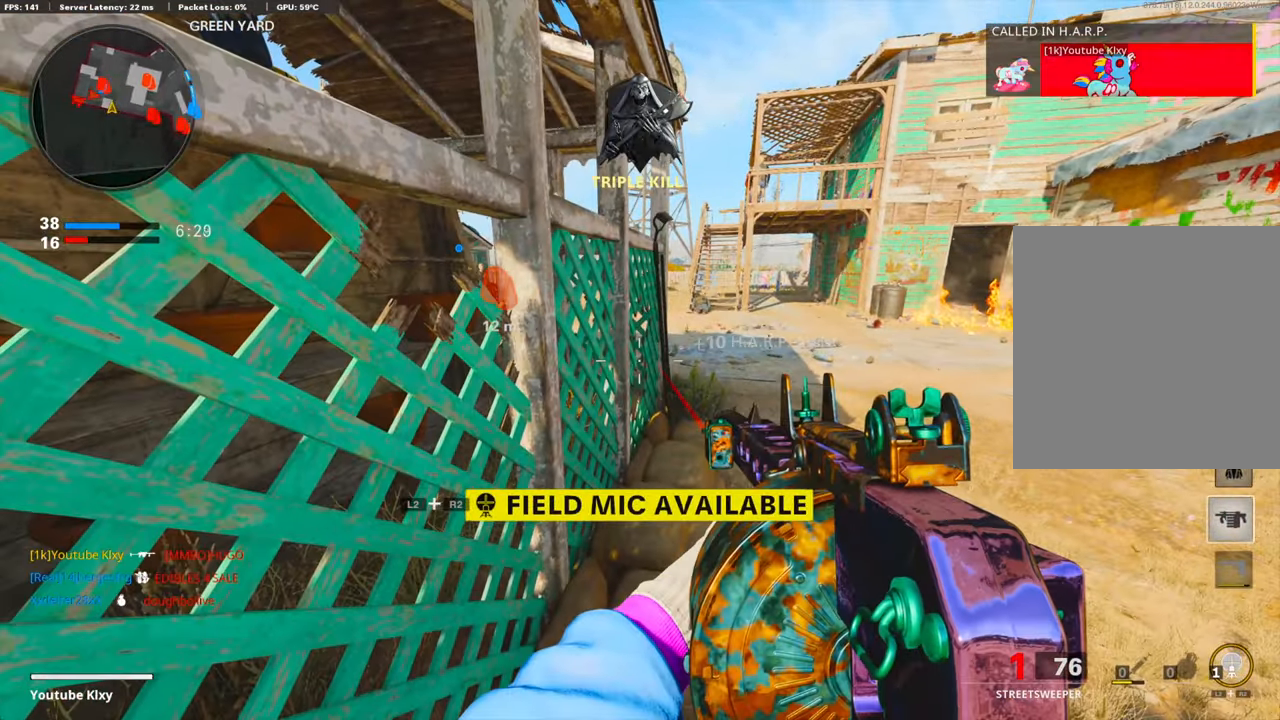
{"buttons": [], "left_stick": "center", "right_stick": "right", "events": [[60, "DPAD_RIGHT", "up"], [141, "DPAD_RIGHT", "down"], [201, "DPAD_RIGHT", "up"], [282, "DPAD_RIGHT", "down"], [362, "DPAD_RIGHT", "up"], [402, "right_stick", "right"]]}
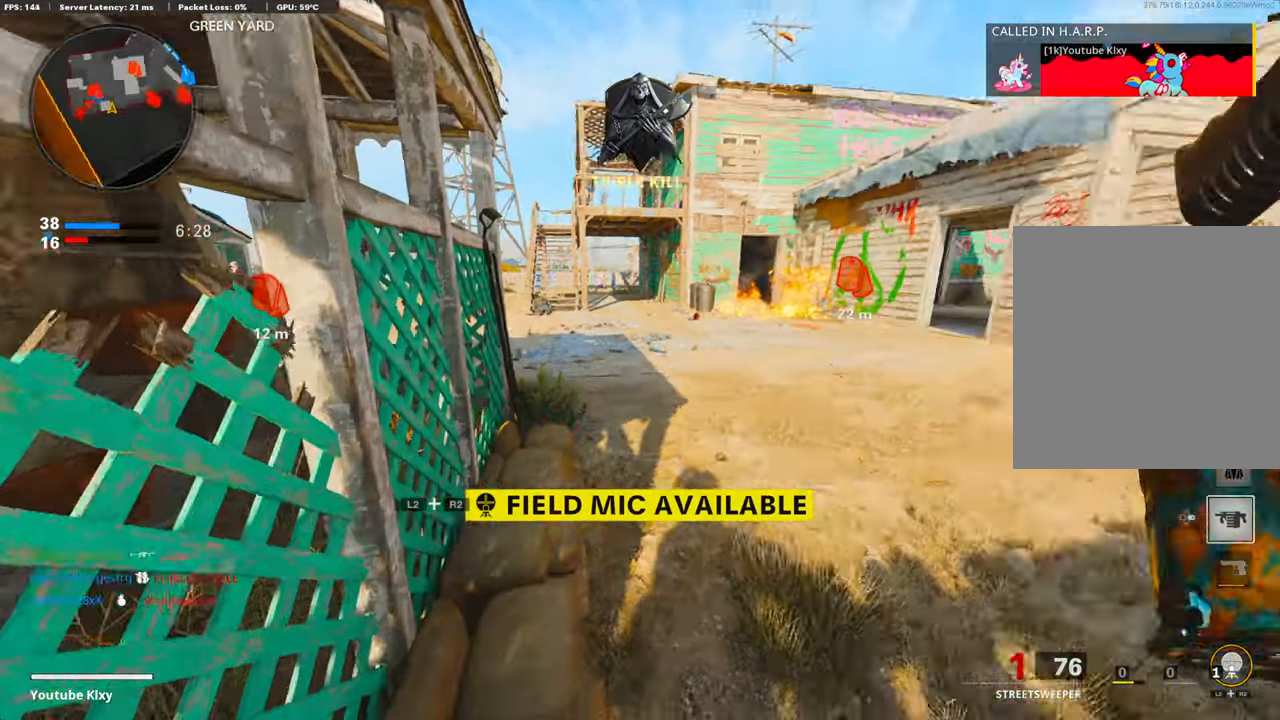
{"buttons": [], "left_stick": "up", "right_stick": "center", "events": [[60, "left_stick", "up-right"], [60, "right_stick", "center"], [140, "right_stick", "right"], [241, "L3", "down"], [281, "left_stick", "up"], [301, "right_stick", "center"], [482, "L3", "up"]]}
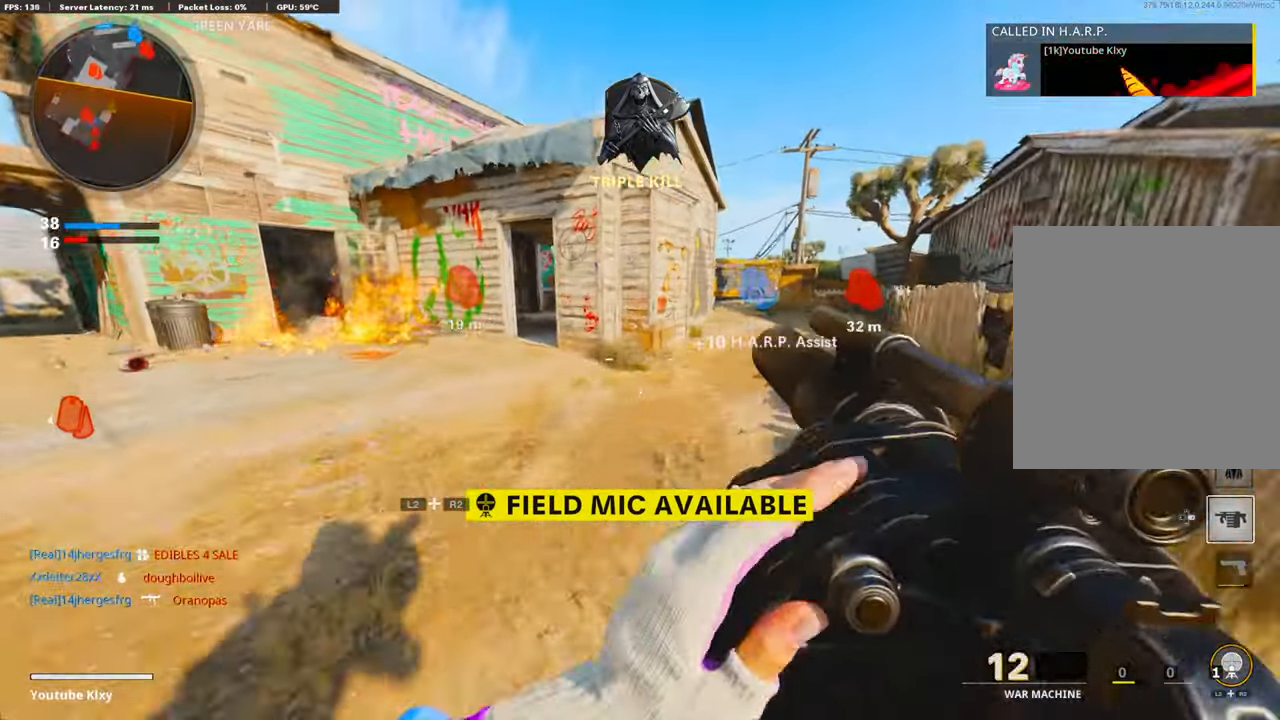
{"buttons": [], "left_stick": "down", "right_stick": "center", "events": [[121, "right_stick", "left"], [262, "CROSS", "down"], [302, "left_stick", "right"], [362, "left_stick", "down-right"], [422, "CROSS", "up"], [463, "left_stick", "down"], [483, "right_stick", "center"]]}
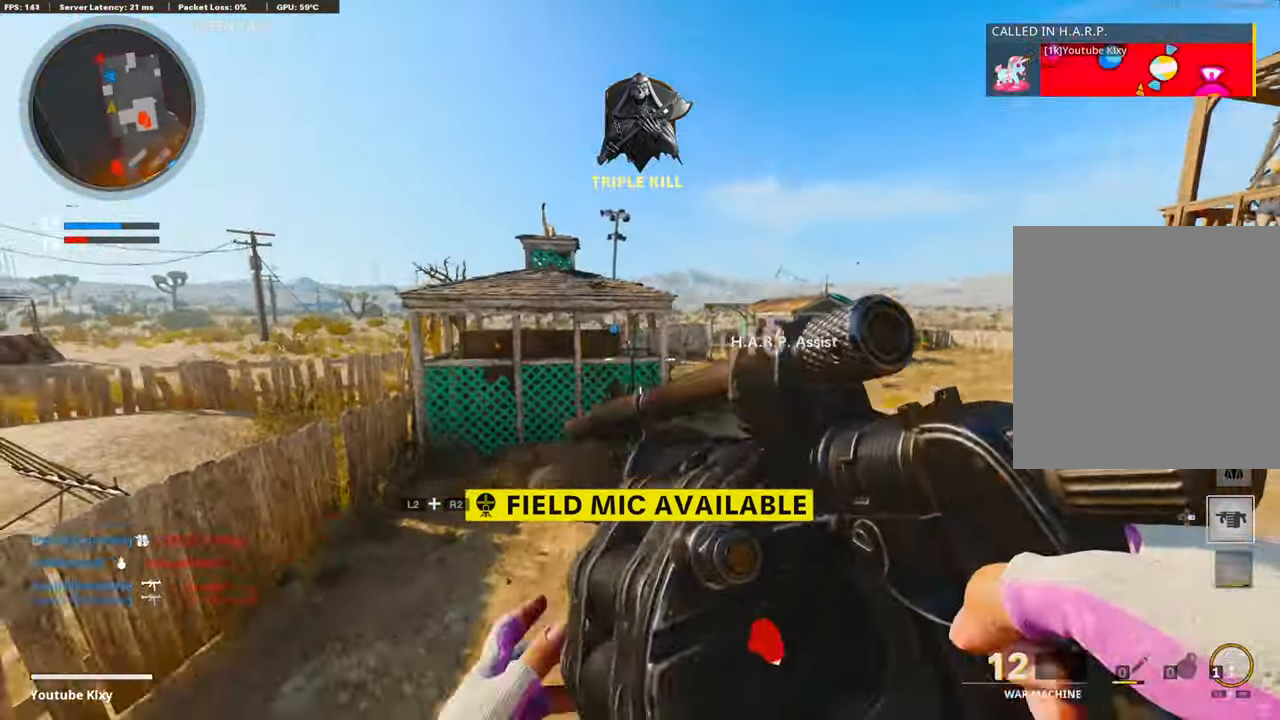
{"buttons": [], "left_stick": "down", "right_stick": "up", "events": [[161, "R3", "down"], [362, "right_stick", "up"], [442, "R3", "up"]]}
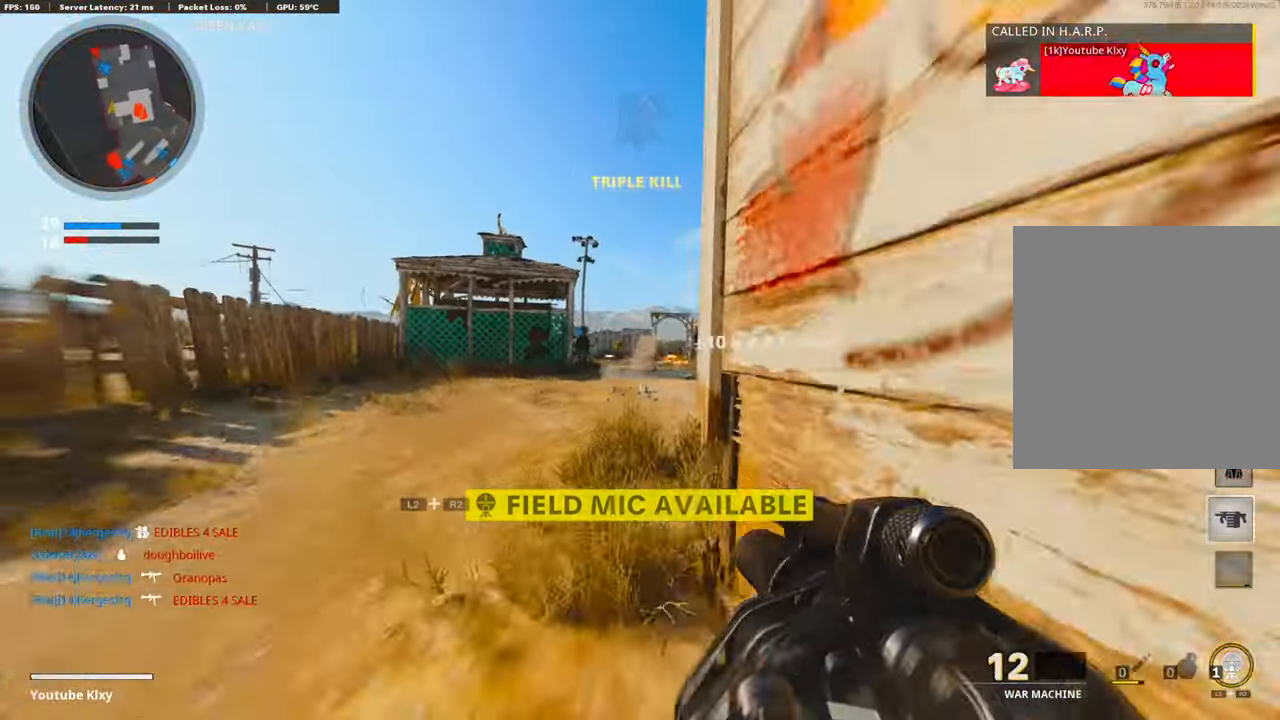
{"buttons": [], "left_stick": "down-left", "right_stick": "center", "events": [[41, "left_stick", "down-left"], [61, "CROSS", "down"], [61, "right_stick", "center"], [202, "CROSS", "up"]]}
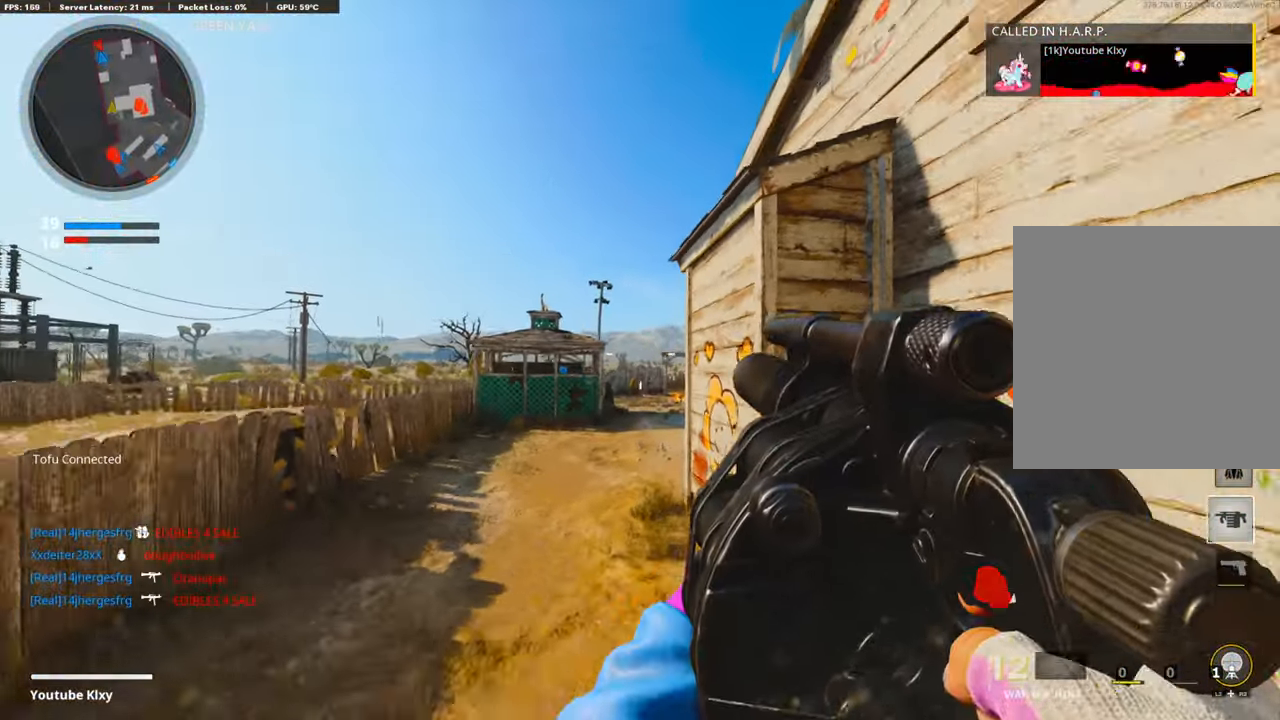
{"buttons": [], "left_stick": "up", "right_stick": "center", "events": [[60, "left_stick", "center"], [121, "left_stick", "up"], [161, "right_stick", "down"], [221, "L3", "down"], [261, "right_stick", "center"], [362, "L3", "up"]]}
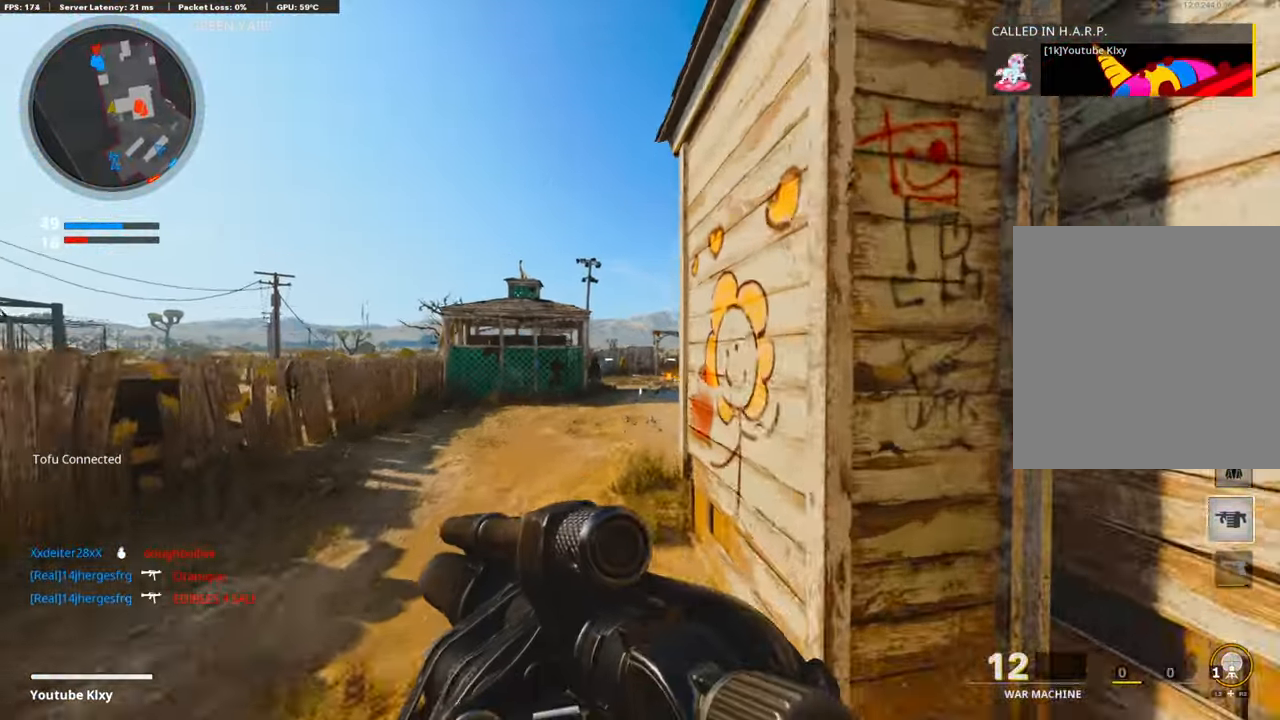
{"buttons": [], "left_stick": "up-right", "right_stick": "right", "events": [[382, "left_stick", "up-right"], [442, "right_stick", "right"]]}
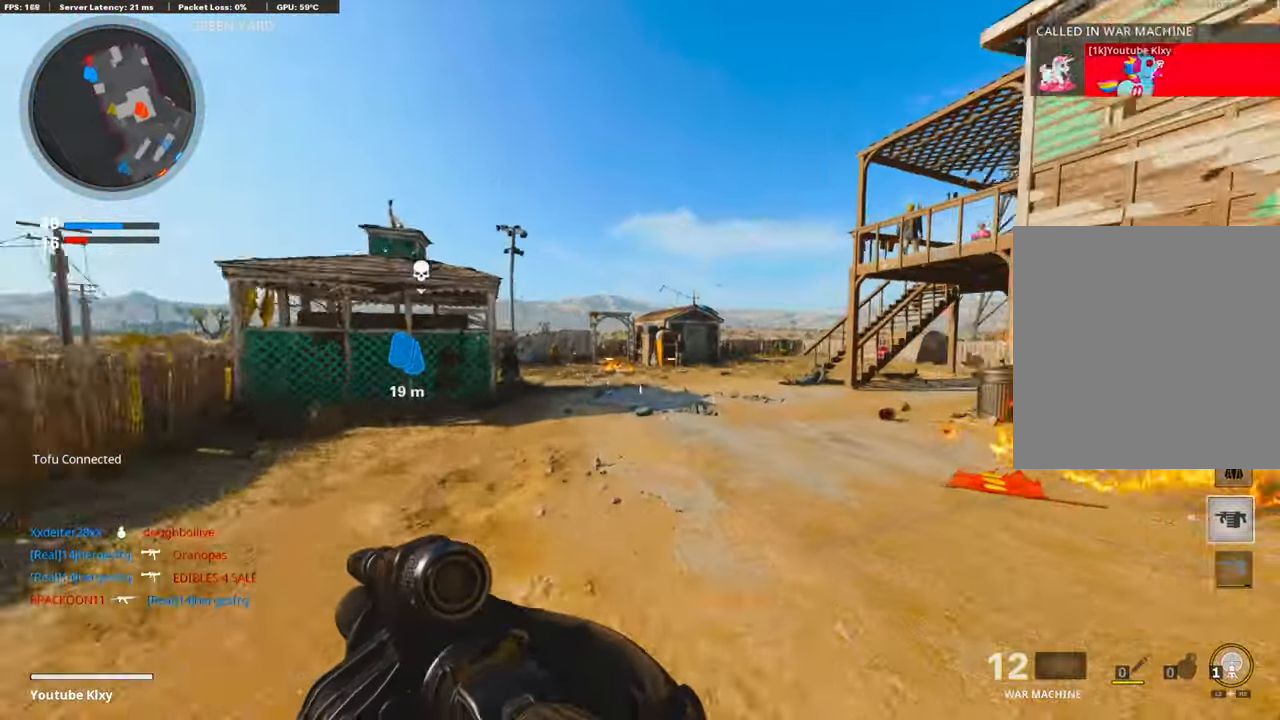
{"buttons": ["L1"], "left_stick": "down-right", "right_stick": "center", "events": [[100, "right_stick", "center"], [160, "right_stick", "left"], [281, "CROSS", "down"], [382, "right_stick", "center"], [442, "CROSS", "up"], [462, "L1", "down"], [462, "left_stick", "down-right"]]}
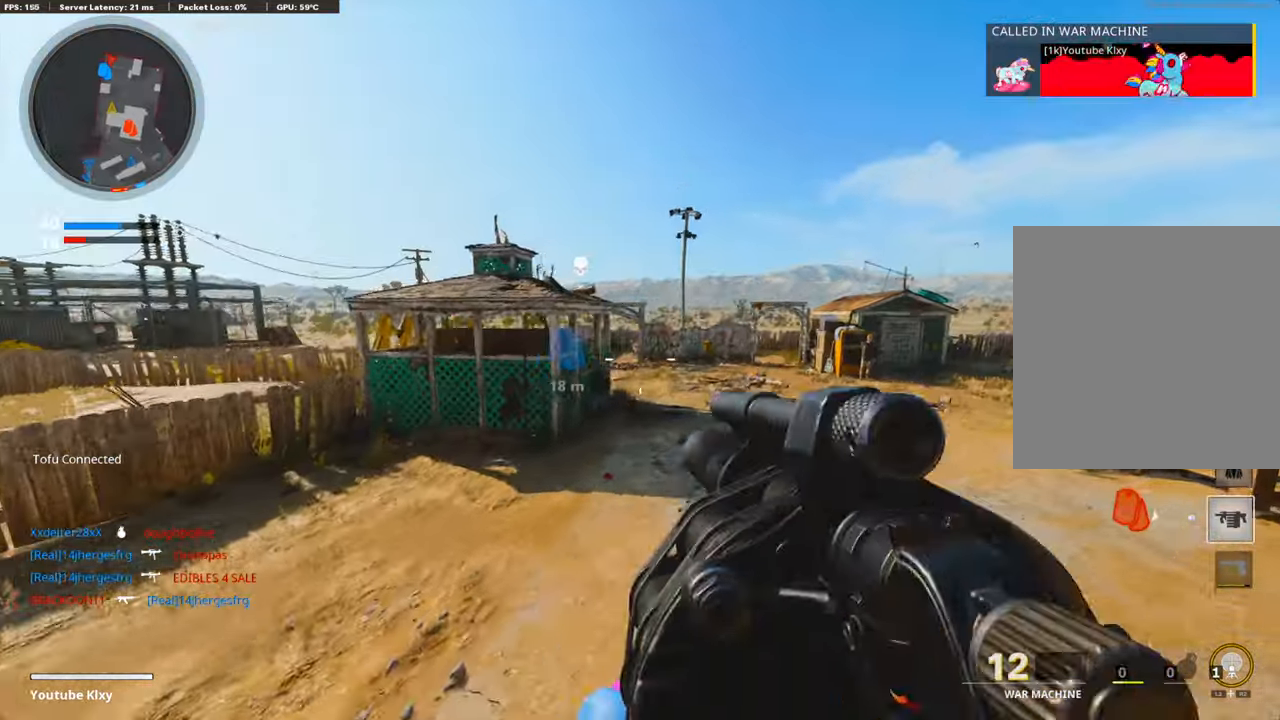
{"buttons": ["L1"], "left_stick": "left", "right_stick": "center", "events": [[201, "right_stick", "up-left"], [282, "left_stick", "left"], [422, "right_stick", "center"]]}
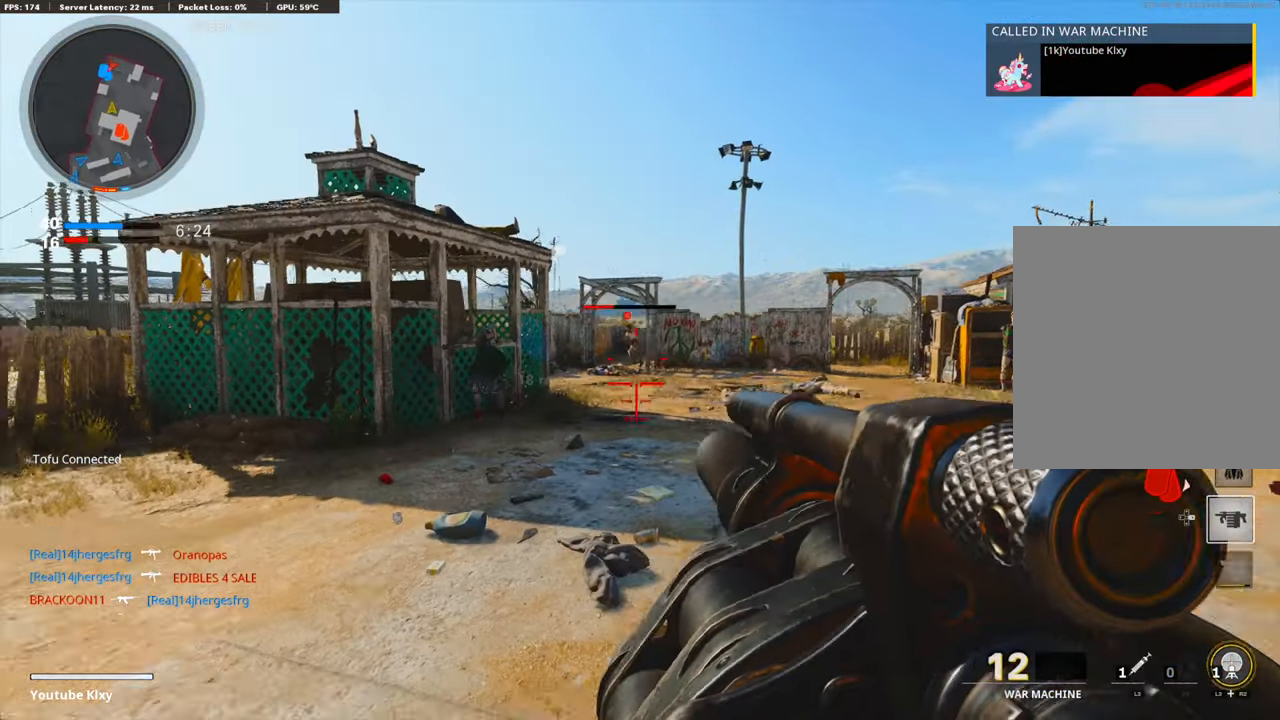
{"buttons": ["L3"], "left_stick": "up-left", "right_stick": "left", "events": [[100, "right_stick", "up-left"], [161, "R1", "down"], [201, "right_stick", "center"], [241, "L1", "up"], [281, "right_stick", "left"], [301, "R1", "up"], [301, "left_stick", "up-left"], [342, "L3", "down"]]}
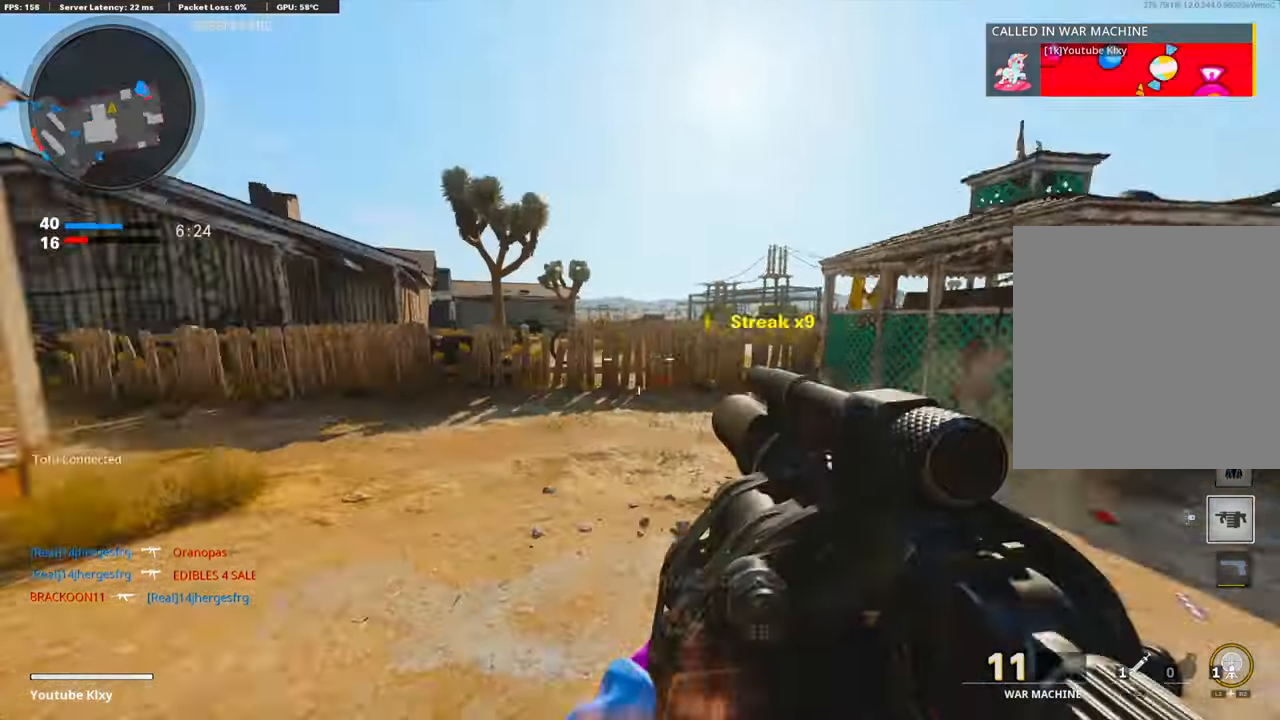
{"buttons": ["TRIANGLE"], "left_stick": "up", "right_stick": "center", "events": [[101, "L3", "up"], [121, "left_stick", "up"], [121, "right_stick", "center"], [242, "right_stick", "left"], [402, "right_stick", "center"], [483, "TRIANGLE", "down"]]}
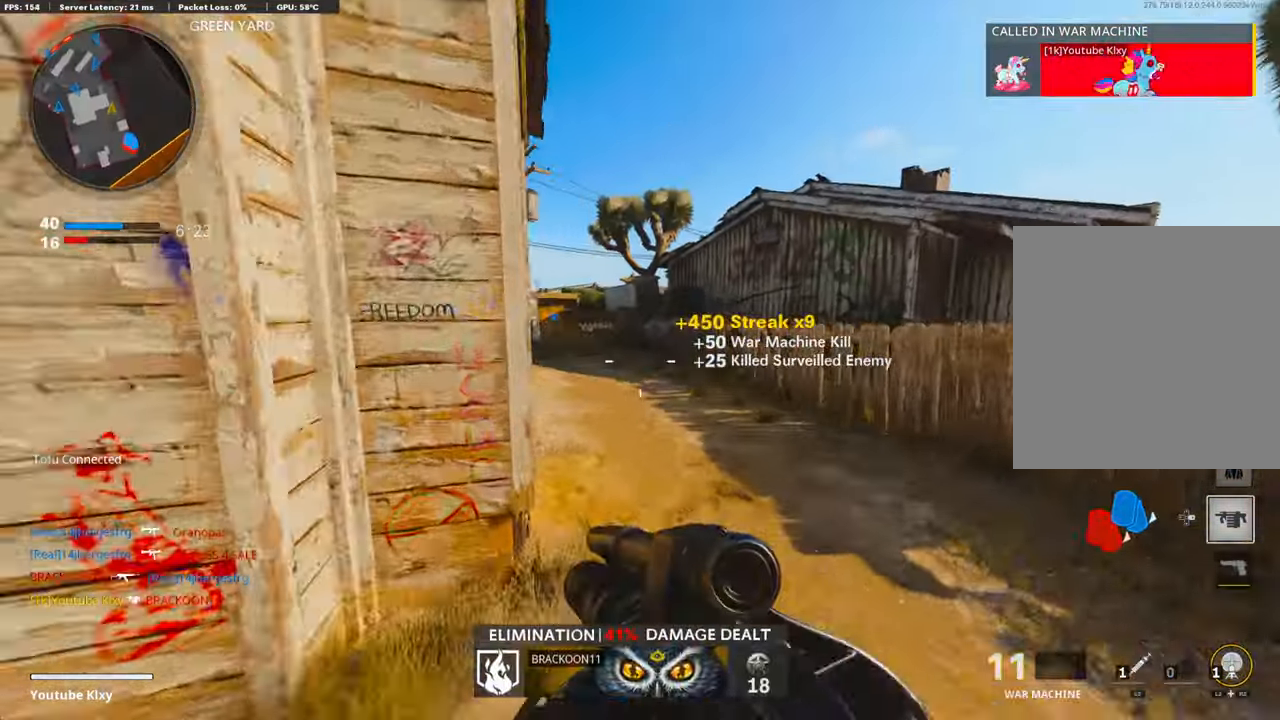
{"buttons": ["SQUARE"], "left_stick": "up", "right_stick": "center", "events": [[80, "TRIANGLE", "up"], [221, "right_stick", "left"], [382, "right_stick", "center"], [462, "SQUARE", "down"]]}
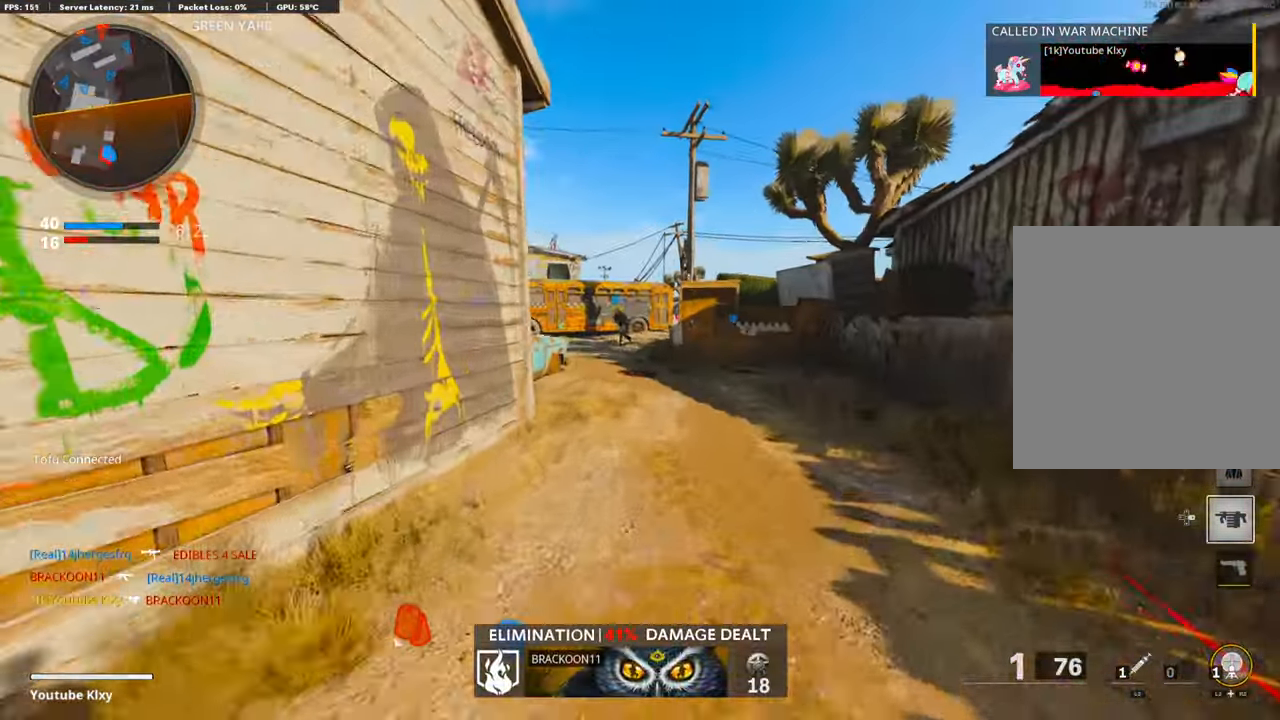
{"buttons": [], "left_stick": "up", "right_stick": "center", "events": [[40, "SQUARE", "up"], [140, "SQUARE", "down"], [241, "SQUARE", "up"], [261, "CROSS", "down"], [321, "SQUARE", "down"], [442, "CROSS", "up"], [442, "SQUARE", "up"]]}
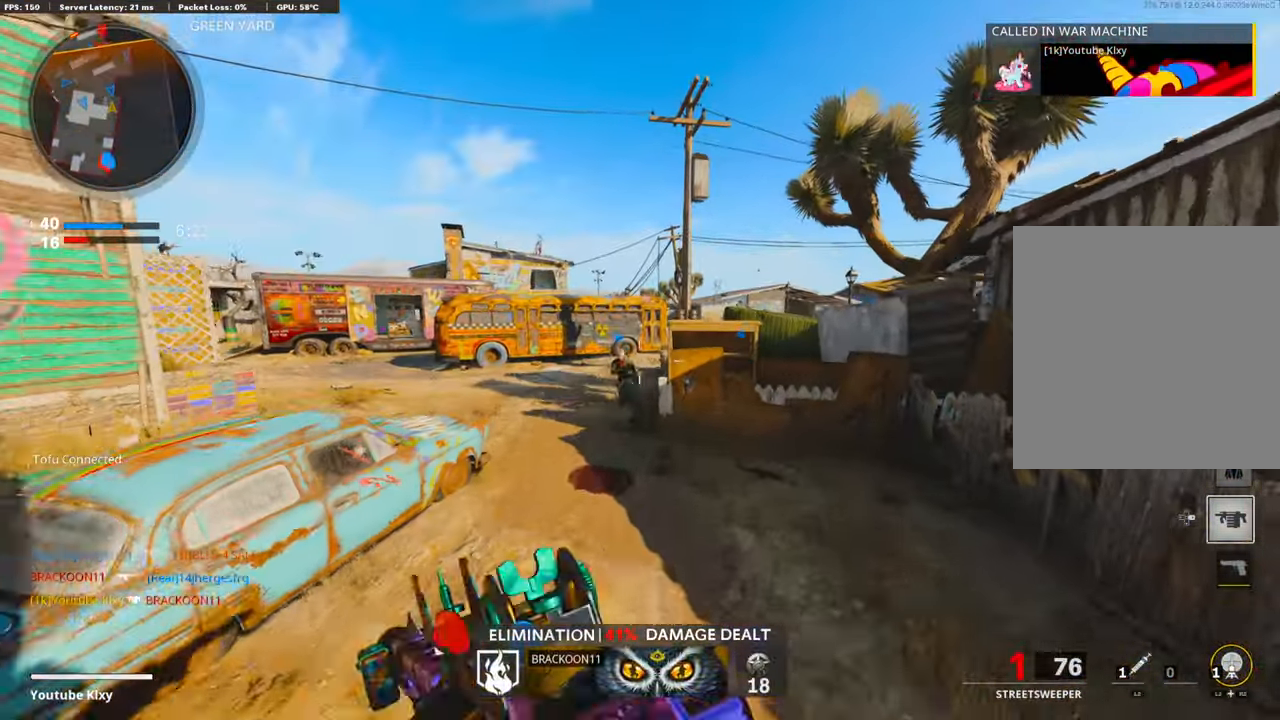
{"buttons": ["R3"], "left_stick": "up-left", "right_stick": "center", "events": [[20, "SQUARE", "down"], [101, "SQUARE", "up"], [261, "R3", "down"], [462, "left_stick", "up-left"]]}
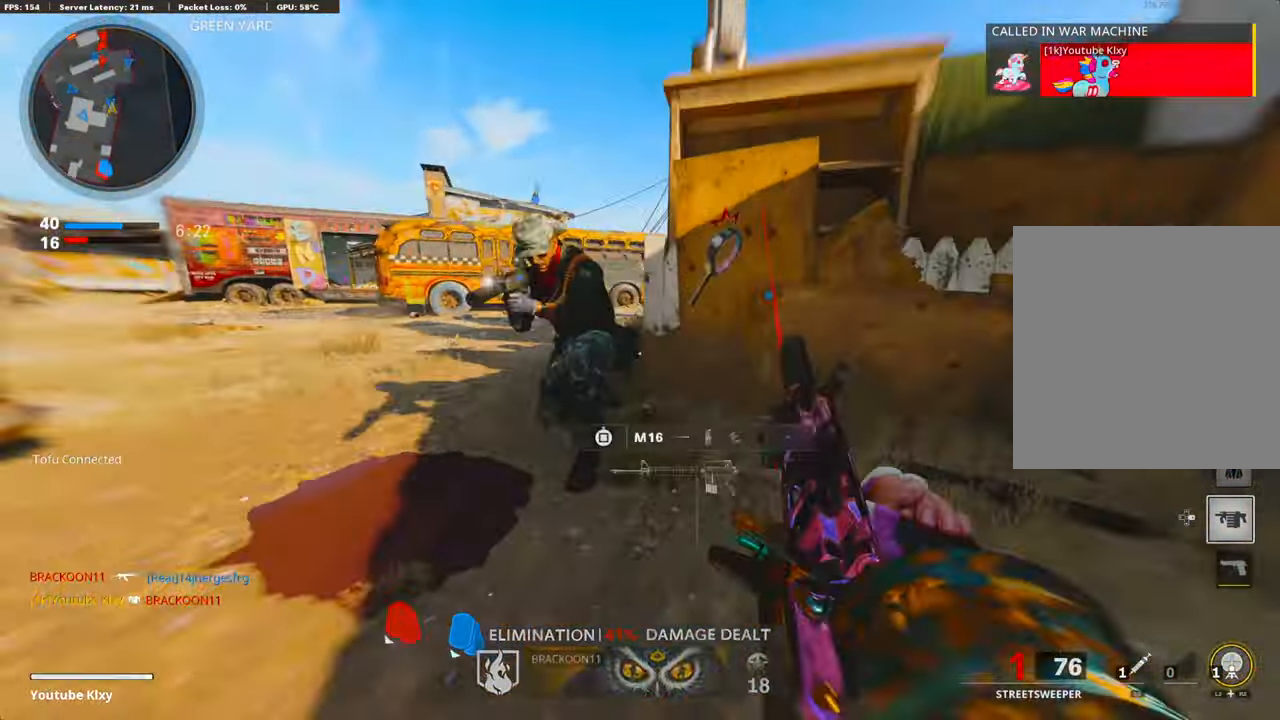
{"buttons": [], "left_stick": "up", "right_stick": "center", "events": [[60, "R3", "up"], [160, "right_stick", "left"], [181, "R3", "down"], [241, "L3", "down"], [301, "R3", "up"], [482, "L3", "up"], [482, "left_stick", "up"], [482, "right_stick", "center"]]}
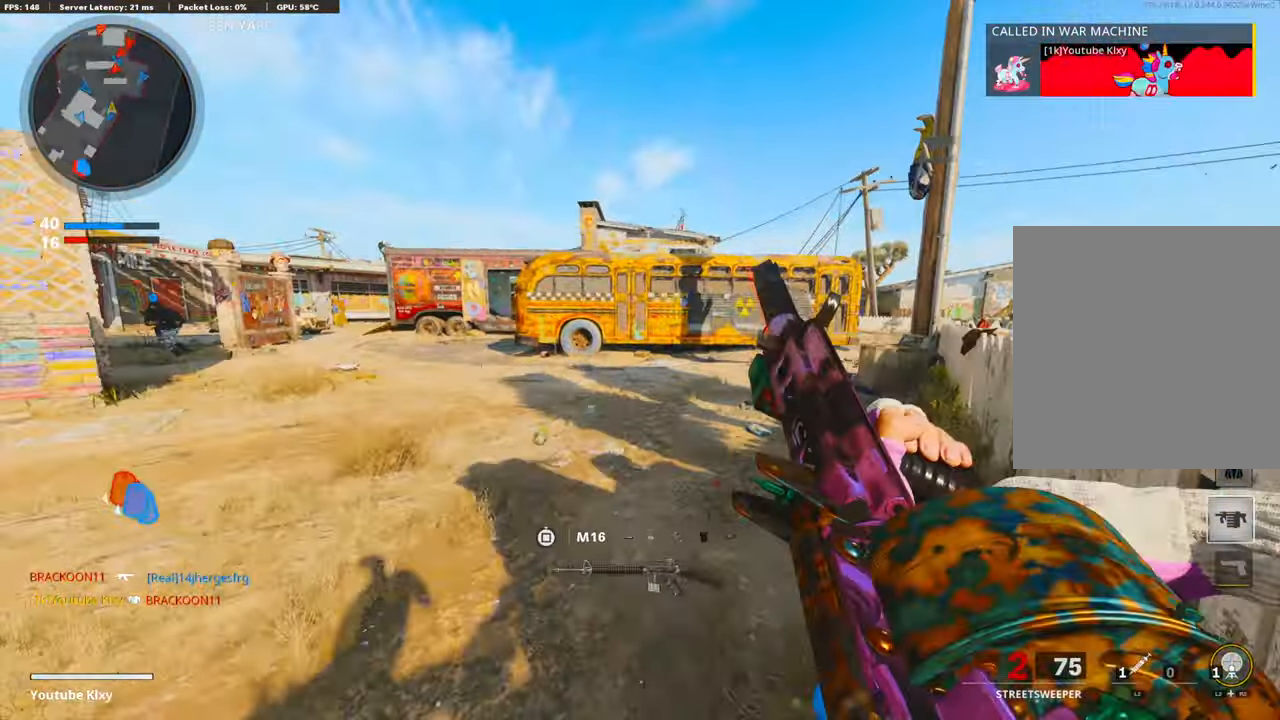
{"buttons": [], "left_stick": "up", "right_stick": "left", "events": [[282, "right_stick", "left"]]}
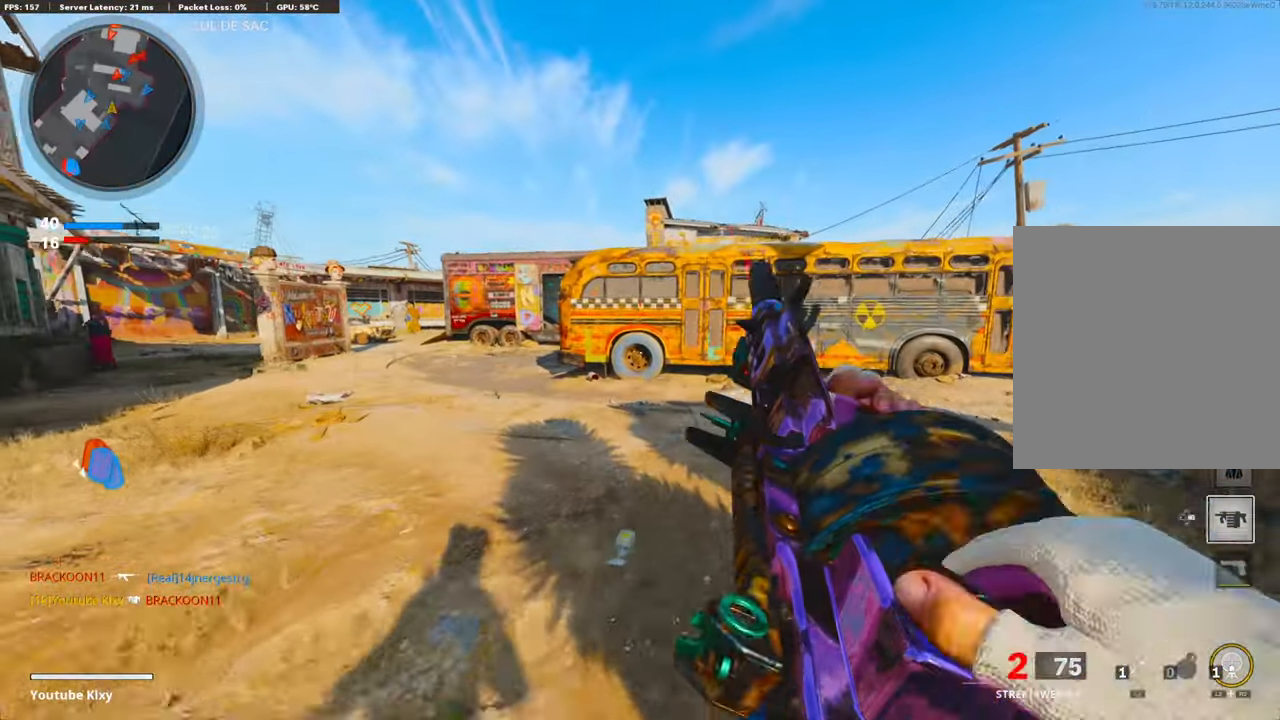
{"buttons": [], "left_stick": "up", "right_stick": "left", "events": [[201, "right_stick", "center"], [482, "right_stick", "left"]]}
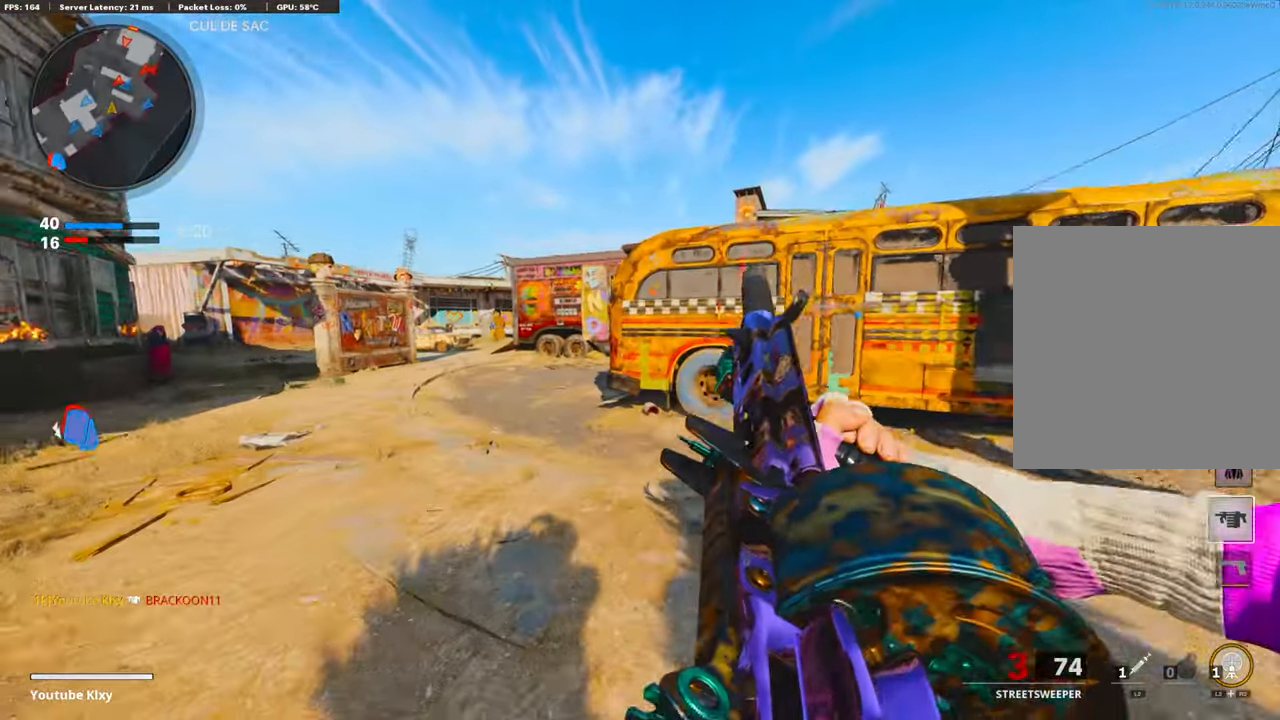
{"buttons": ["TRIANGLE"], "left_stick": "up-right", "right_stick": "center", "events": [[141, "right_stick", "center"], [242, "left_stick", "up-right"], [443, "TRIANGLE", "down"]]}
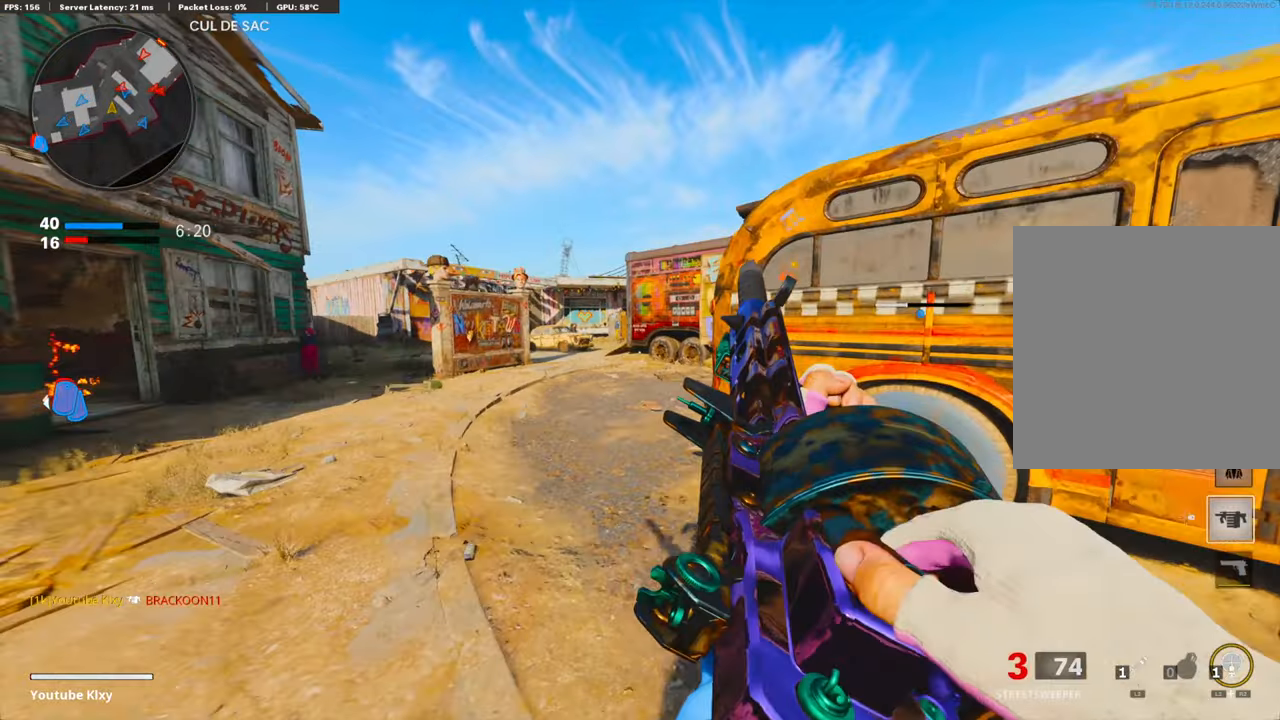
{"buttons": [], "left_stick": "center", "right_stick": "center", "events": [[21, "TRIANGLE", "up"], [101, "TRIANGLE", "down"], [161, "TRIANGLE", "up"], [242, "left_stick", "up-left"], [302, "left_stick", "left"], [403, "left_stick", "center"]]}
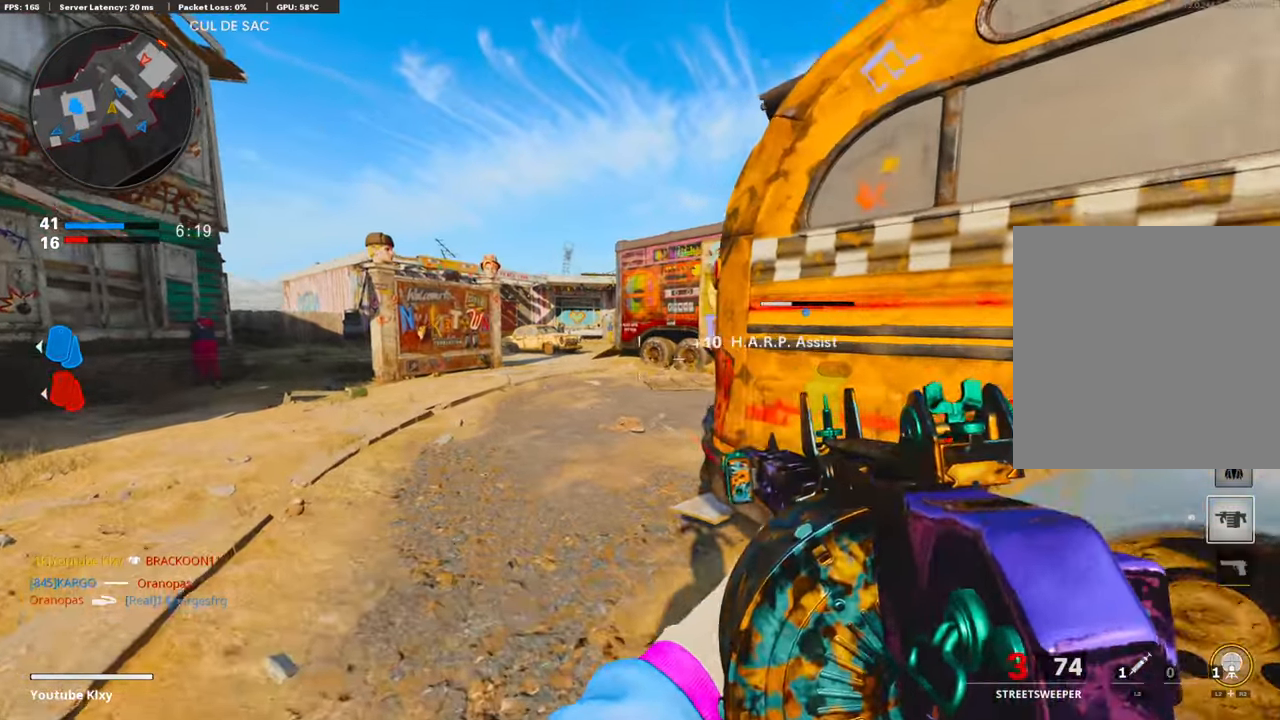
{"buttons": [], "left_stick": "up", "right_stick": "right", "events": [[121, "left_stick", "up"], [201, "L3", "down"], [261, "right_stick", "right"], [462, "L3", "up"]]}
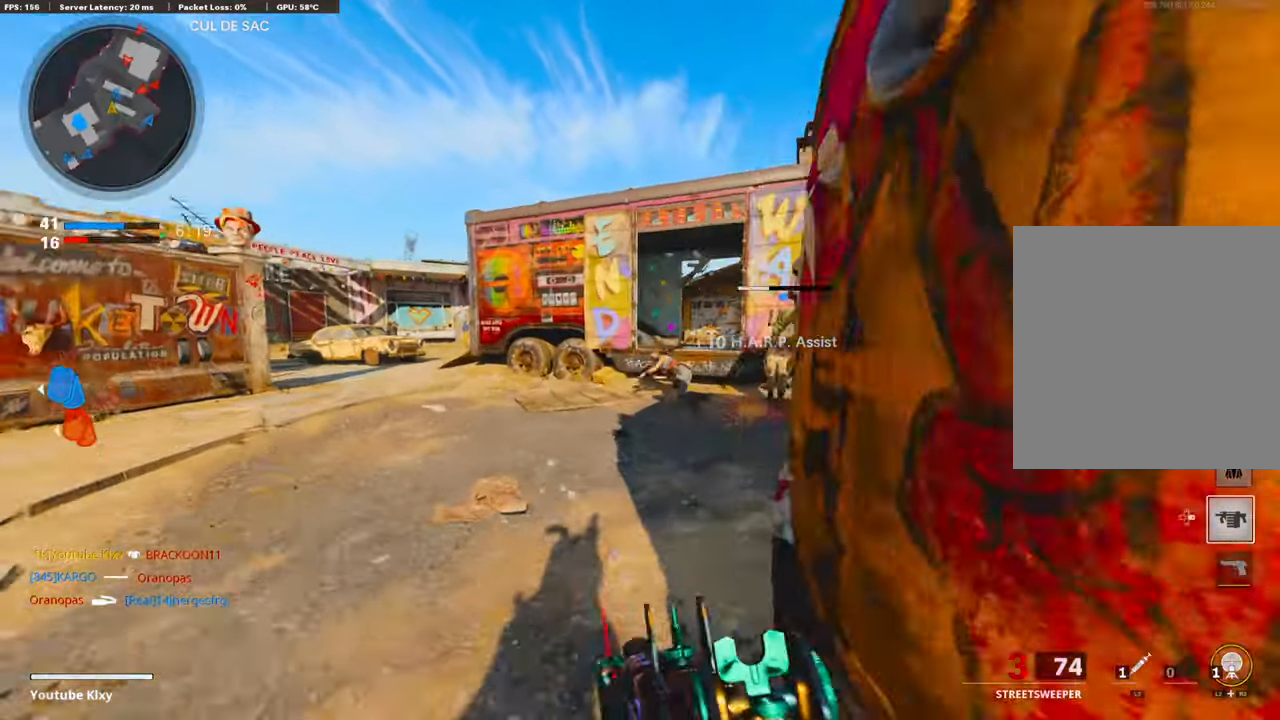
{"buttons": ["R3"], "left_stick": "up", "right_stick": "up-right", "events": [[422, "R3", "down"], [422, "right_stick", "up-right"]]}
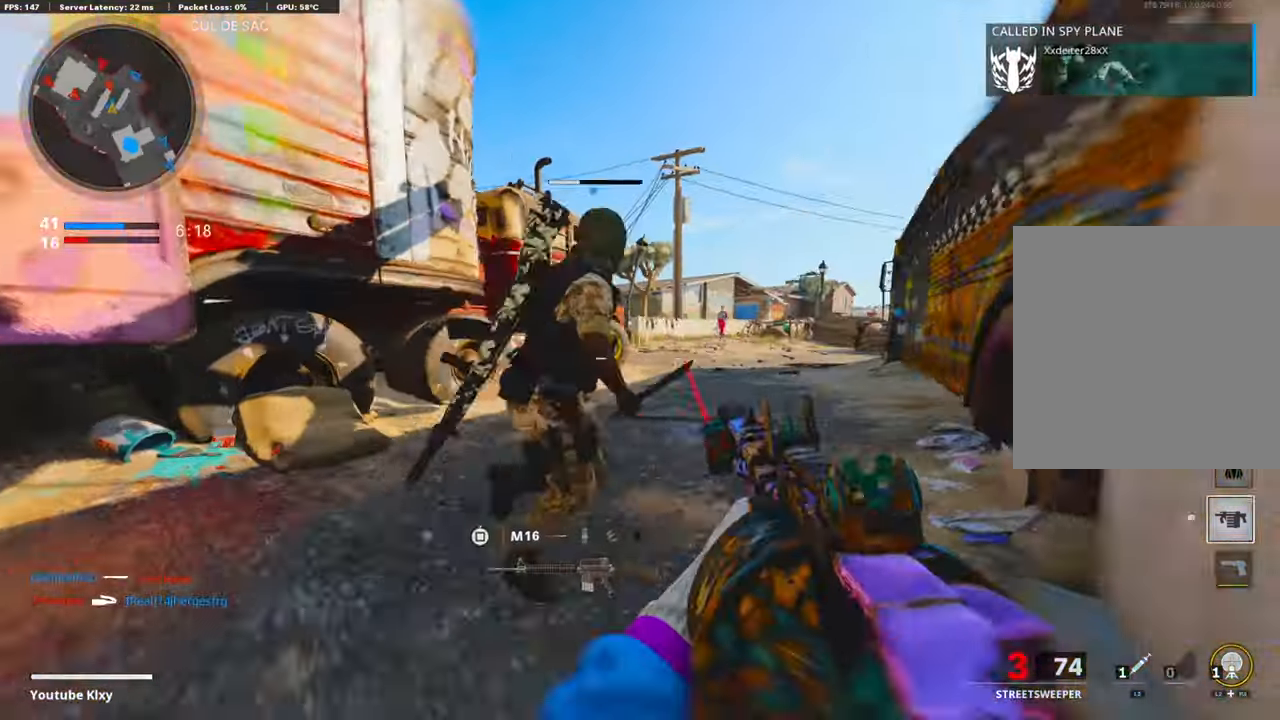
{"buttons": [], "left_stick": "center", "right_stick": "center", "events": [[161, "R3", "up"], [161, "right_stick", "right"], [302, "right_stick", "center"], [503, "left_stick", "center"]]}
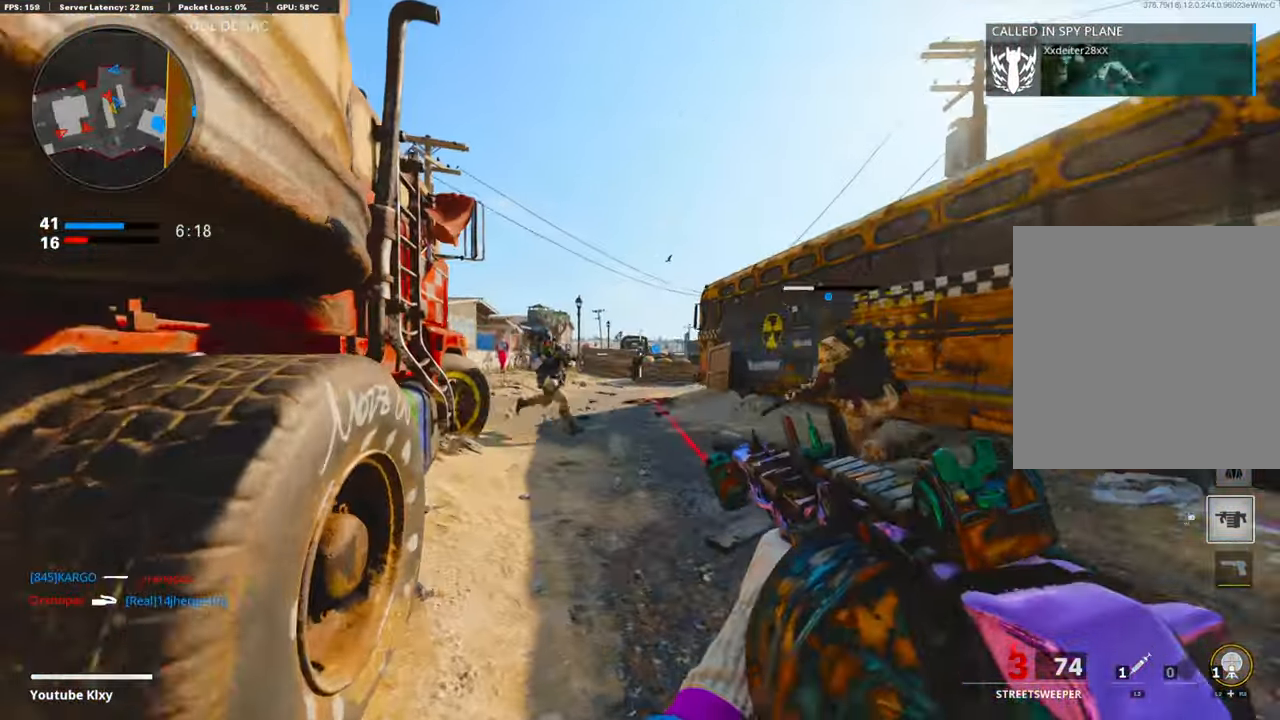
{"buttons": ["R1"], "left_stick": "down-right", "right_stick": "center", "events": [[80, "left_stick", "down-left"], [80, "right_stick", "left"], [181, "R1", "down"], [201, "left_stick", "down-right"], [301, "right_stick", "down-right"], [402, "right_stick", "center"]]}
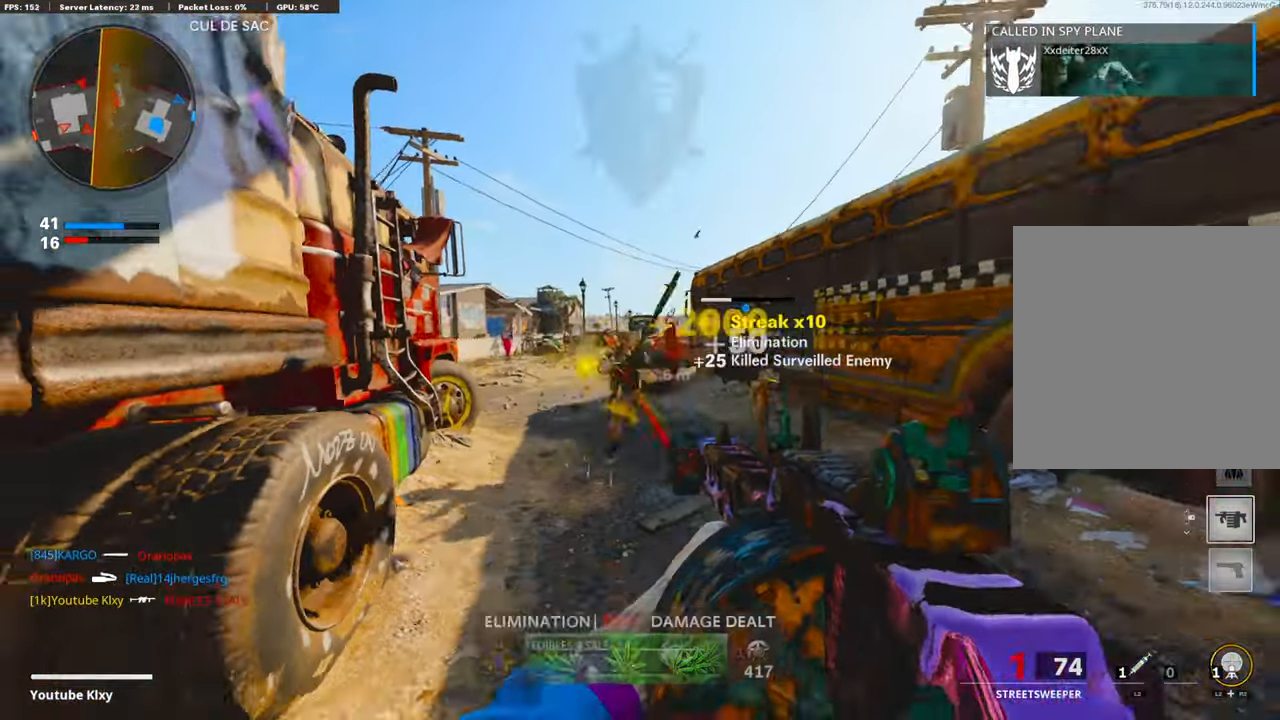
{"buttons": [], "left_stick": "right", "right_stick": "down-right", "events": [[81, "left_stick", "right"], [242, "R1", "up"], [282, "SQUARE", "down"], [362, "SQUARE", "up"], [463, "right_stick", "down-right"]]}
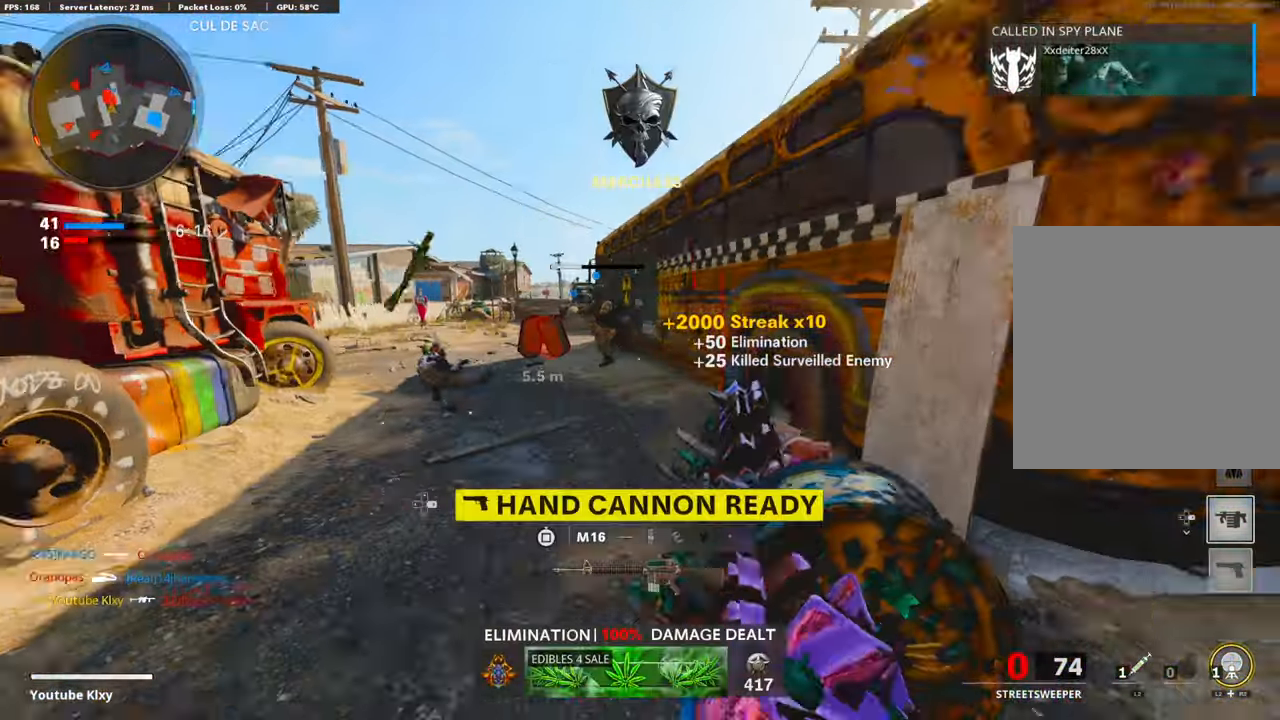
{"buttons": [], "left_stick": "up", "right_stick": "center", "events": [[60, "left_stick", "up-right"], [121, "right_stick", "up-right"], [141, "L3", "down"], [261, "right_stick", "left"], [281, "left_stick", "up"], [402, "L3", "up"], [402, "right_stick", "center"]]}
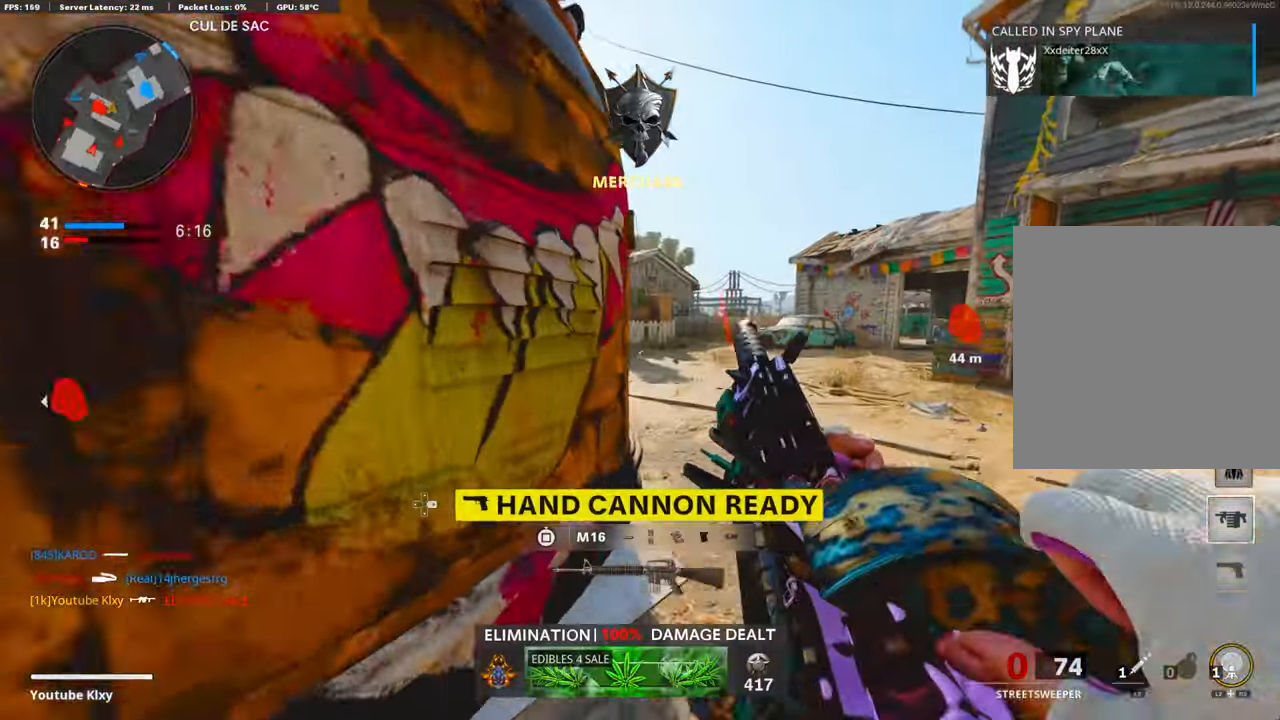
{"buttons": [], "left_stick": "up", "right_stick": "center", "events": [[100, "right_stick", "left"], [201, "right_stick", "center"], [341, "right_stick", "left"], [502, "right_stick", "center"]]}
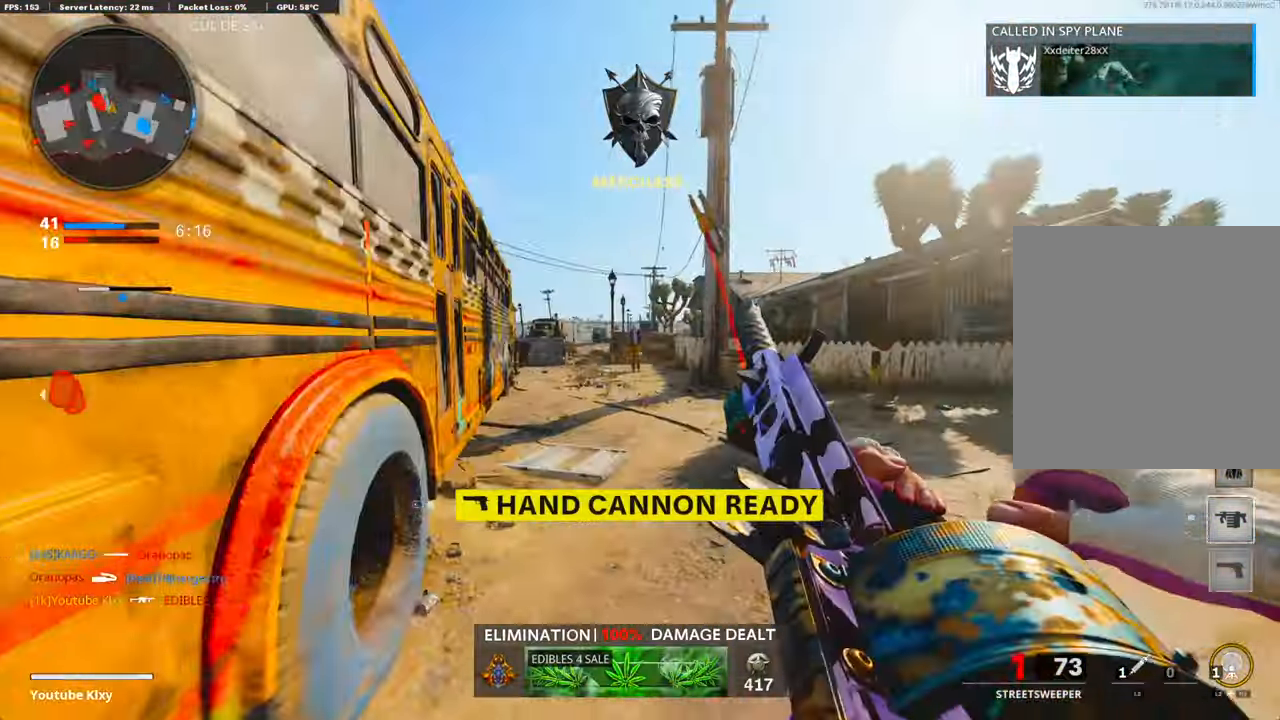
{"buttons": ["R3"], "left_stick": "up-left", "right_stick": "center", "events": [[141, "right_stick", "left"], [261, "R3", "down"], [282, "right_stick", "center"], [362, "left_stick", "up-left"], [402, "R3", "up"], [503, "R3", "down"]]}
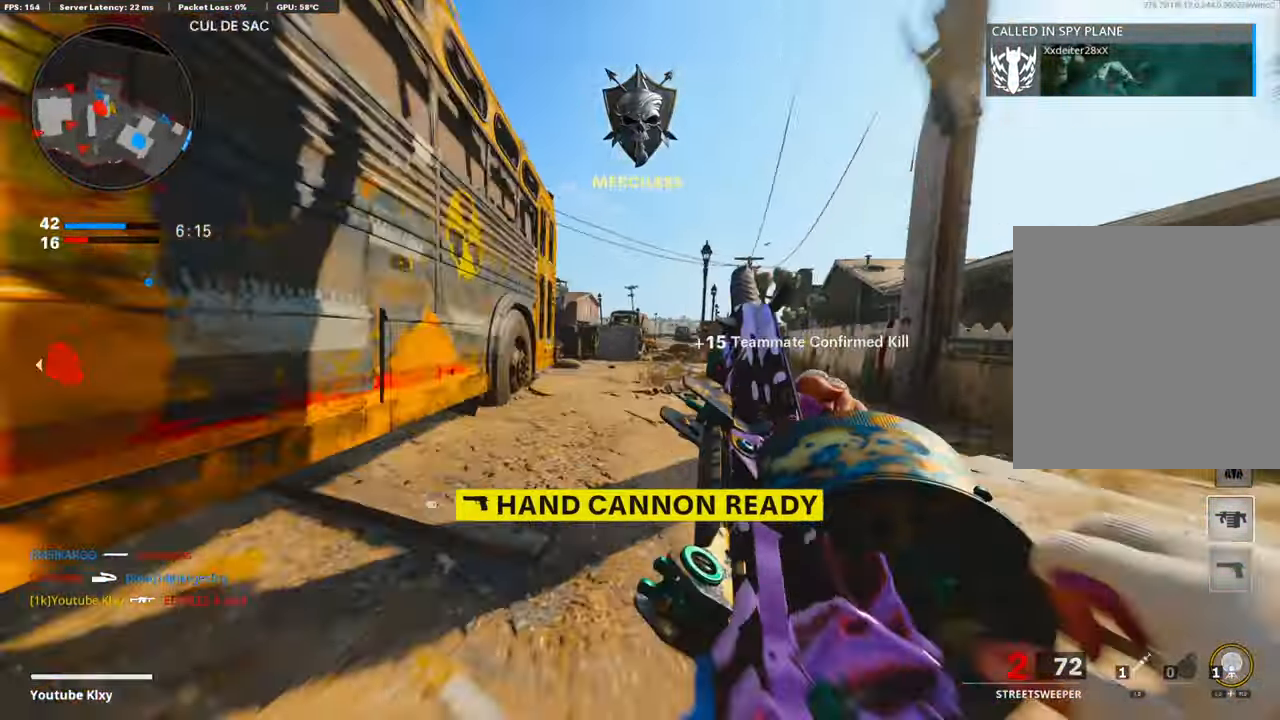
{"buttons": [], "left_stick": "up-left", "right_stick": "center", "events": [[80, "R3", "up"]]}
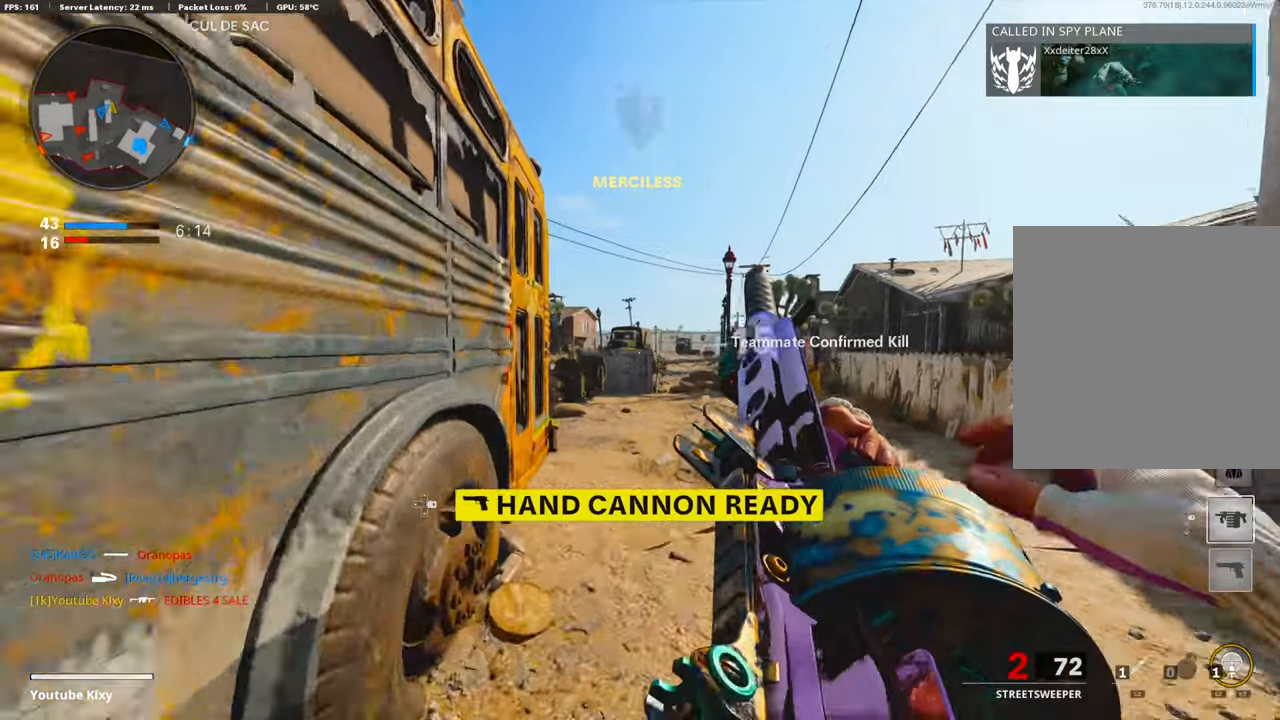
{"buttons": [], "left_stick": "center", "right_stick": "center", "events": [[40, "right_stick", "right"], [181, "left_stick", "center"], [462, "right_stick", "center"]]}